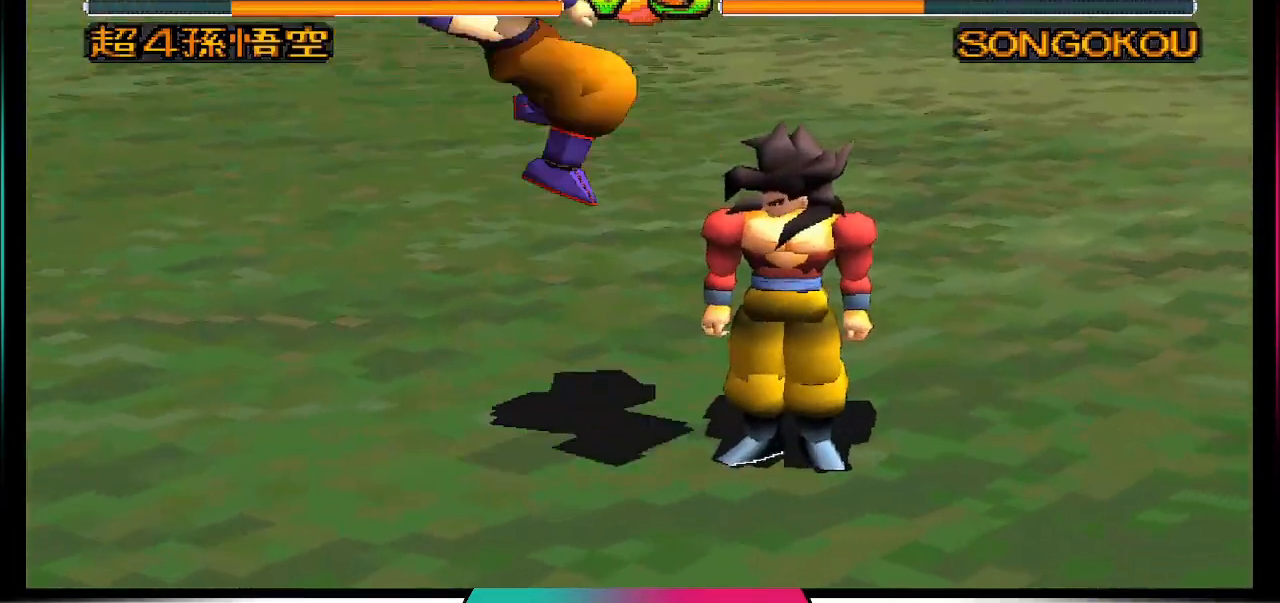
Gameplay with a controller (PlayStation layout); each line is a JSON object with the inputs held at the frame after it. "events" lists button and stick changes between this image and that frame as [ms after this image, input, new state], when the widget could be followed in between. Not read: L3 R3.
{"buttons": [], "left_stick": "center", "right_stick": "center", "events": []}
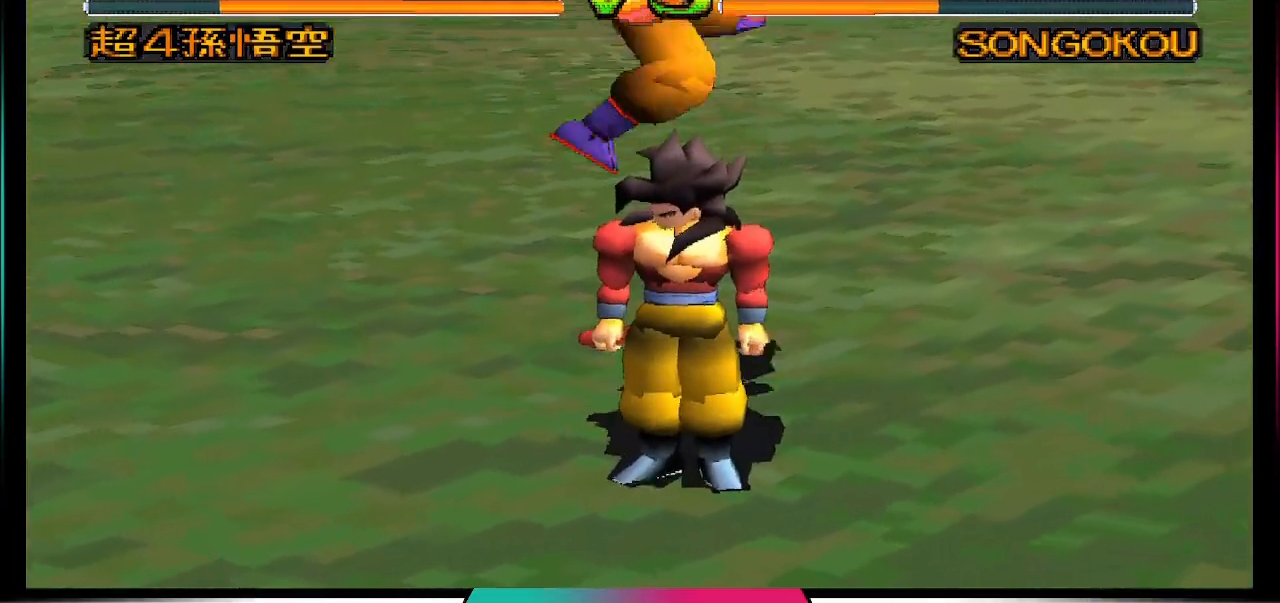
{"buttons": [], "left_stick": "center", "right_stick": "center", "events": []}
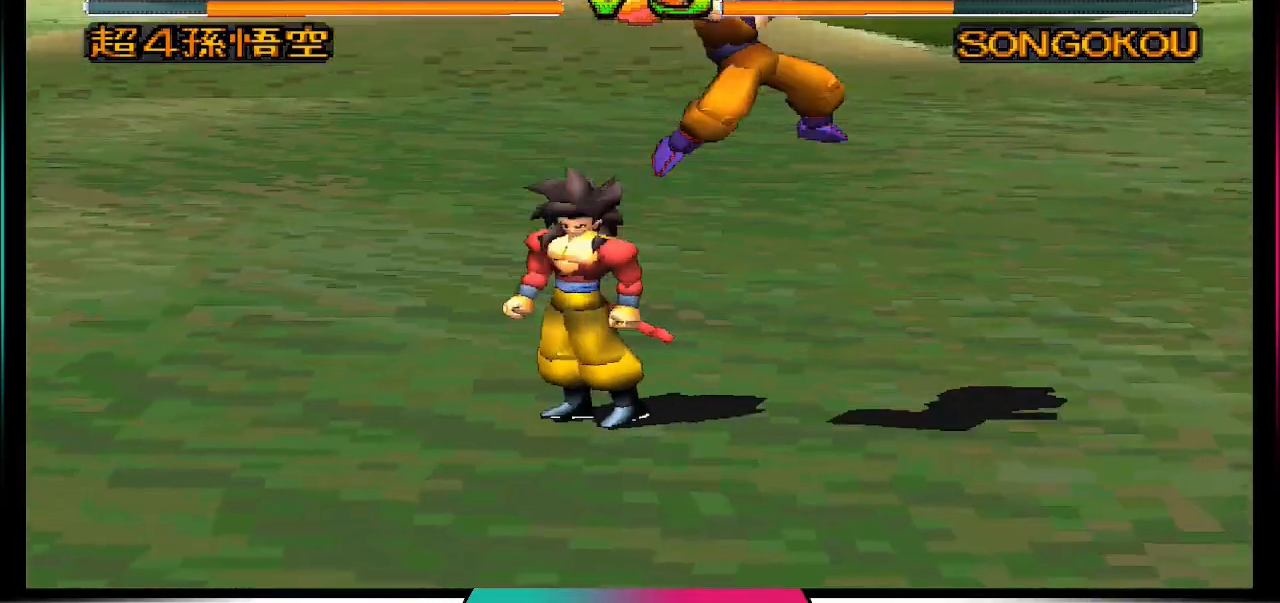
{"buttons": [], "left_stick": "center", "right_stick": "center", "events": []}
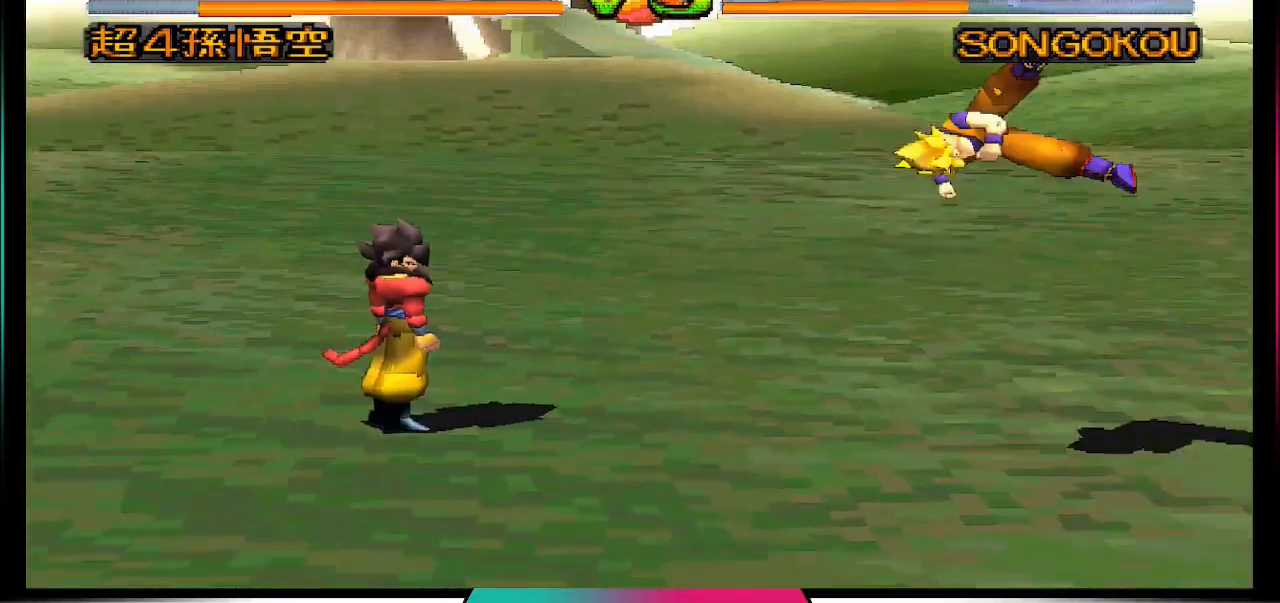
{"buttons": [], "left_stick": "center", "right_stick": "center", "events": [[33, "DPAD_RIGHT", "down"], [100, "DPAD_UP", "down"], [367, "CIRCLE", "down"], [400, "CIRCLE", "up"], [400, "DPAD_UP", "up"], [433, "DPAD_RIGHT", "up"]]}
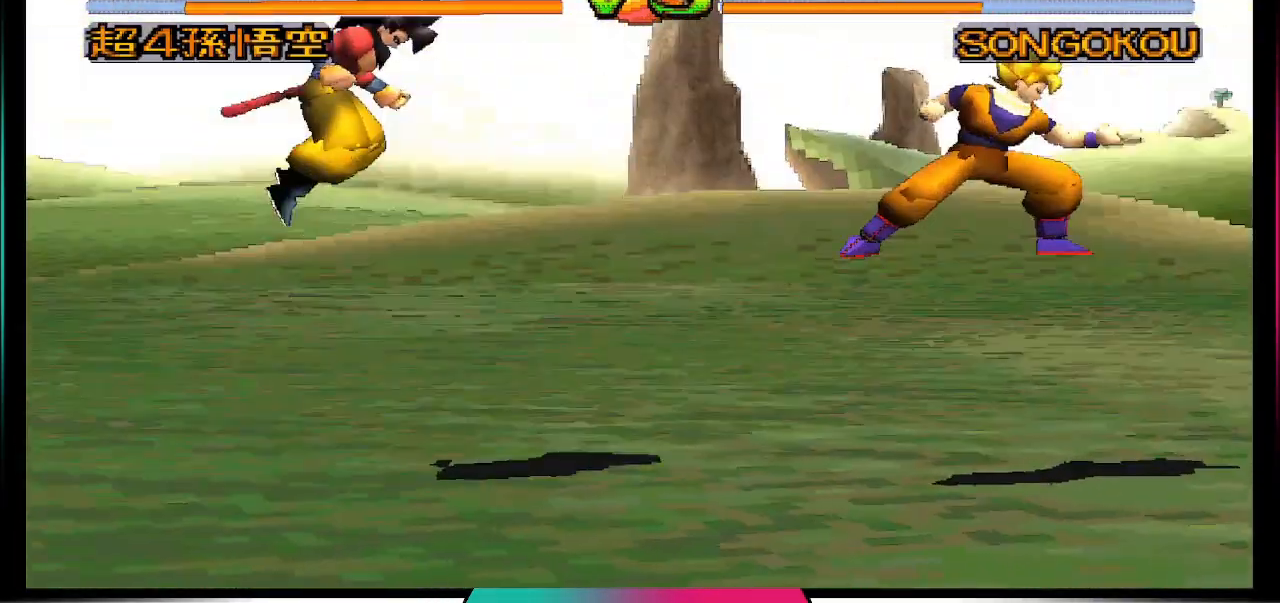
{"buttons": [], "left_stick": "center", "right_stick": "center", "events": []}
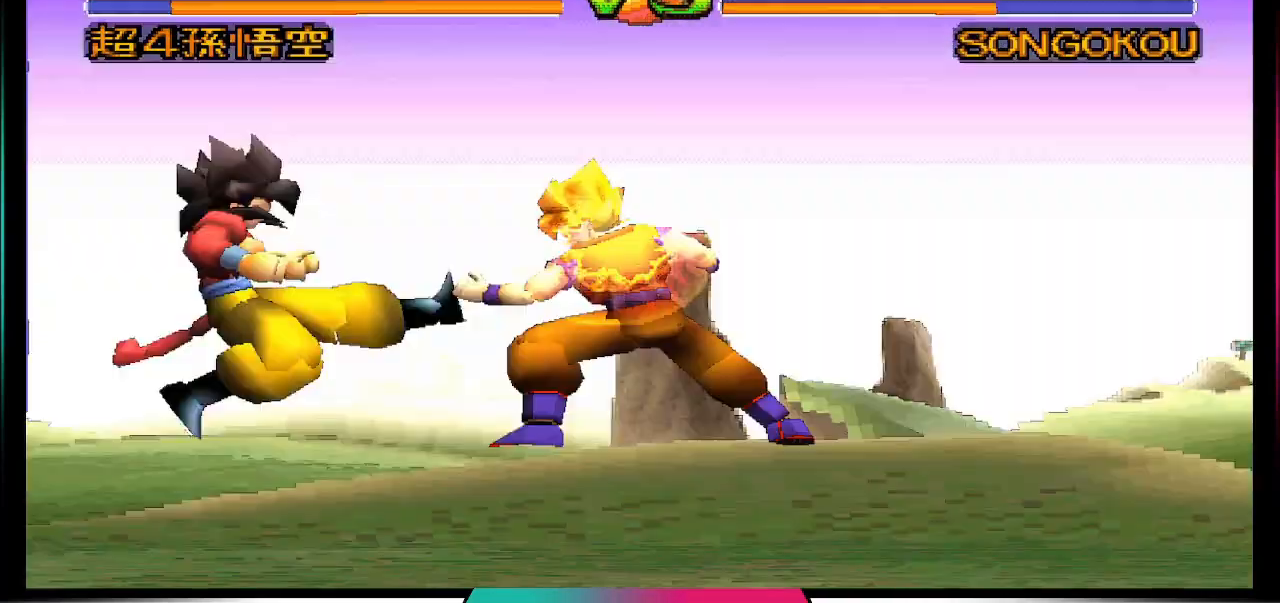
{"buttons": ["DPAD_UP"], "left_stick": "center", "right_stick": "center", "events": [[267, "DPAD_DOWN", "down"], [333, "DPAD_DOWN", "up"], [467, "DPAD_UP", "down"]]}
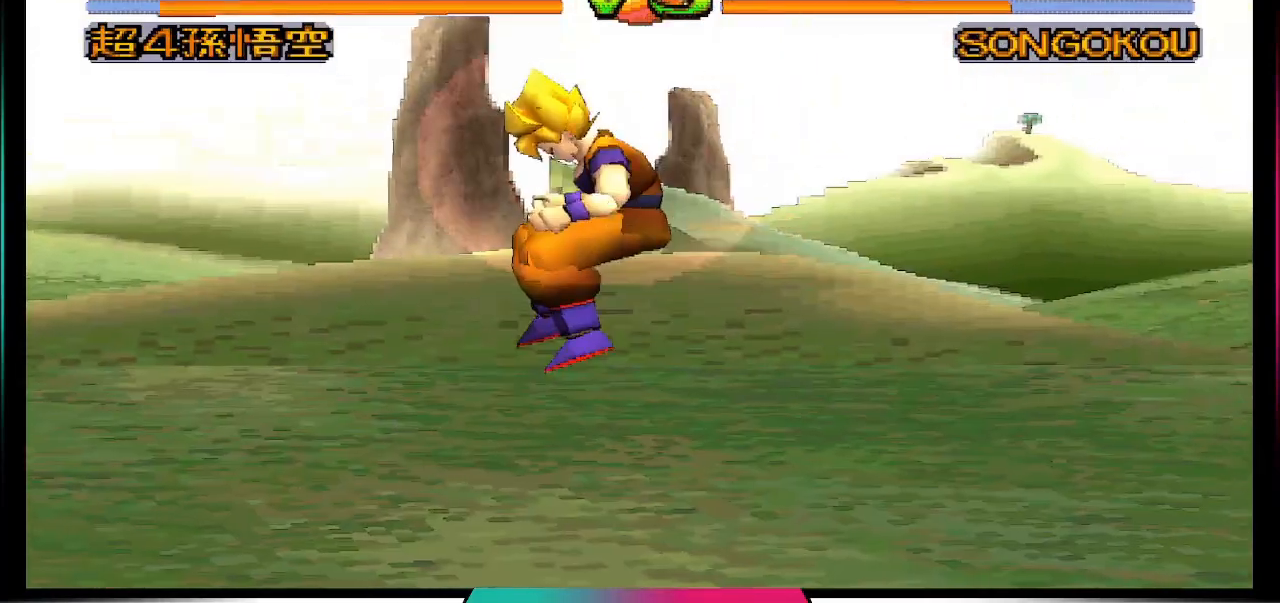
{"buttons": [], "left_stick": "center", "right_stick": "center", "events": [[33, "CIRCLE", "down"], [100, "DPAD_UP", "up"], [167, "CIRCLE", "up"]]}
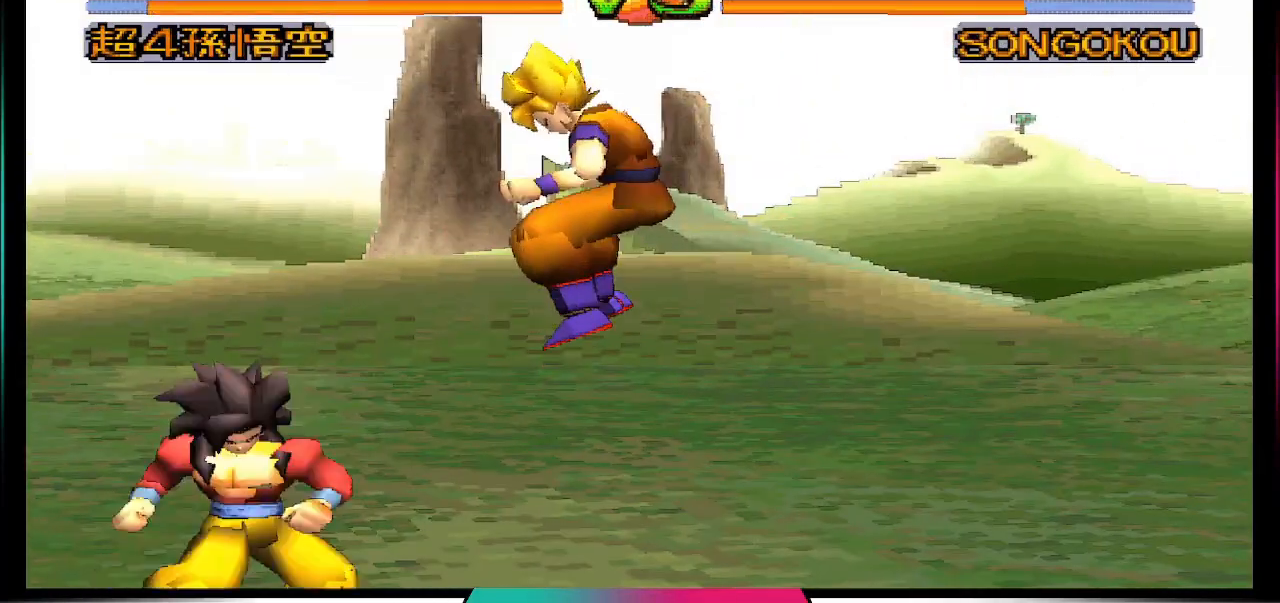
{"buttons": [], "left_stick": "center", "right_stick": "center", "events": []}
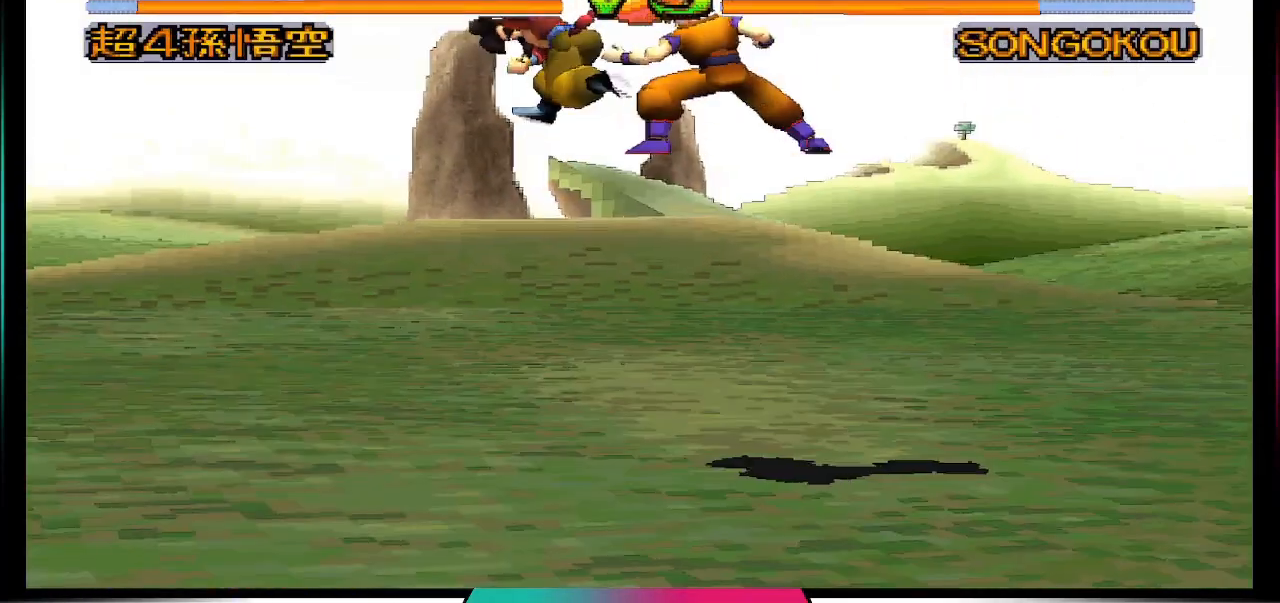
{"buttons": [], "left_stick": "center", "right_stick": "center", "events": []}
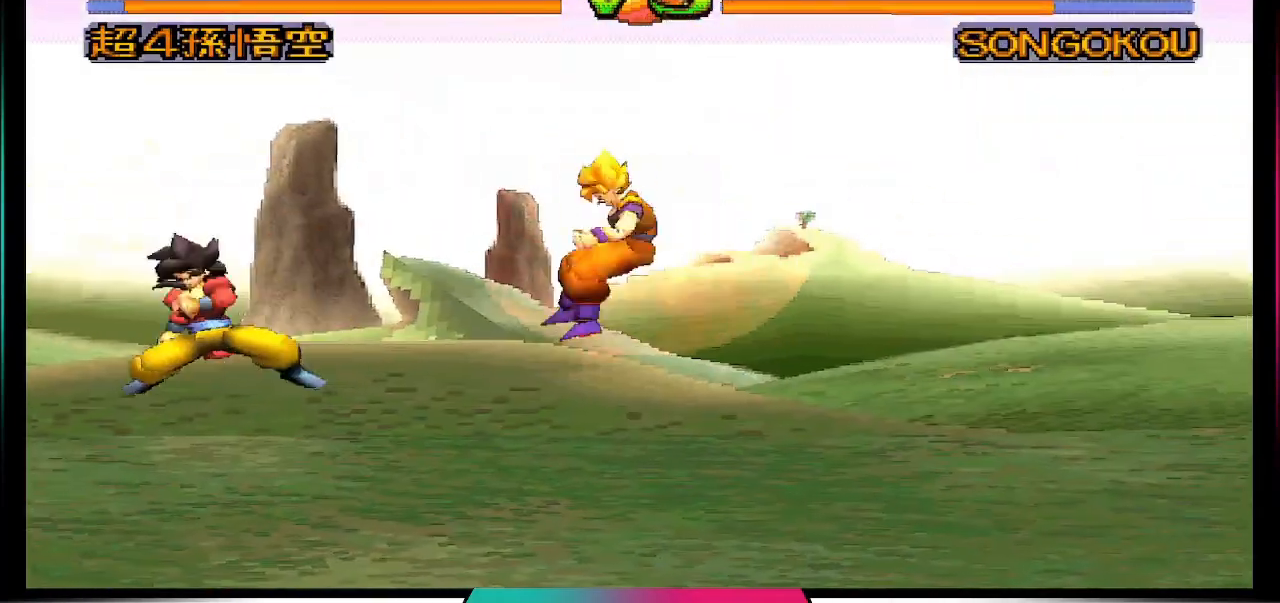
{"buttons": [], "left_stick": "center", "right_stick": "center", "events": []}
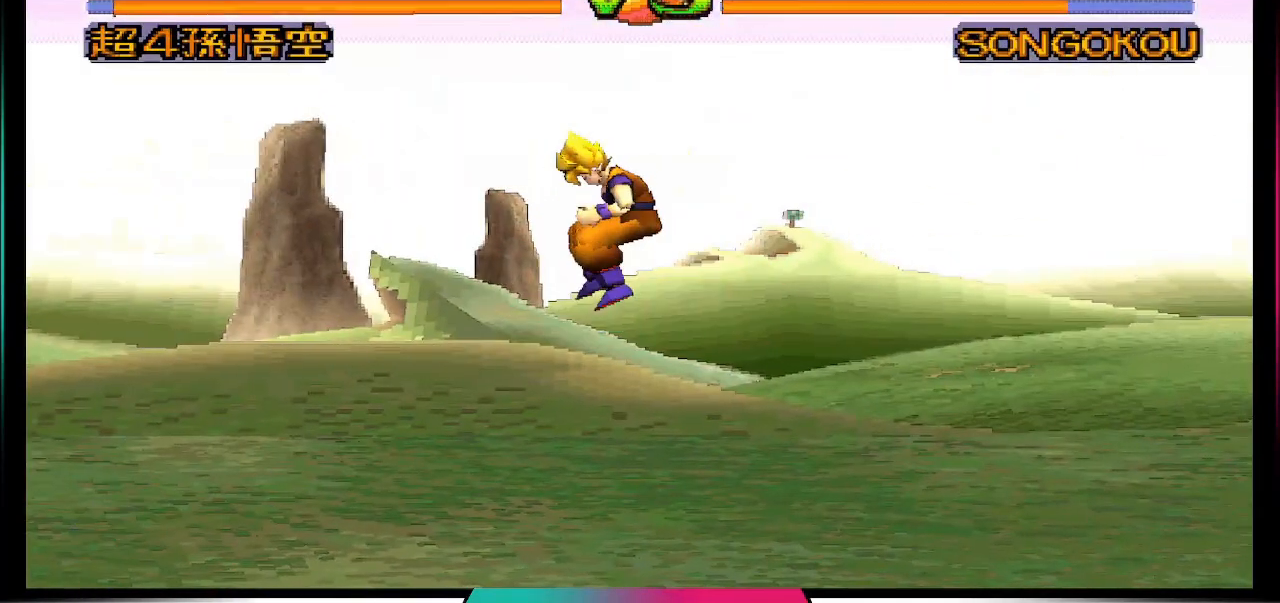
{"buttons": ["DPAD_LEFT"], "left_stick": "center", "right_stick": "center", "events": [[300, "DPAD_LEFT", "down"]]}
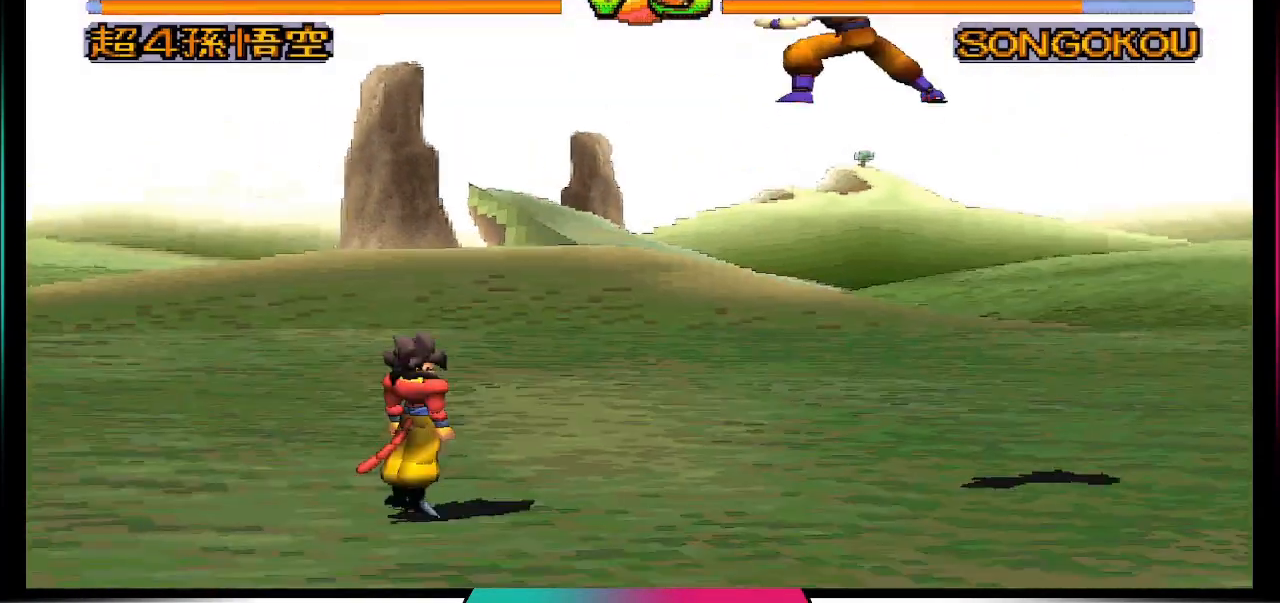
{"buttons": ["DPAD_LEFT"], "left_stick": "center", "right_stick": "center", "events": []}
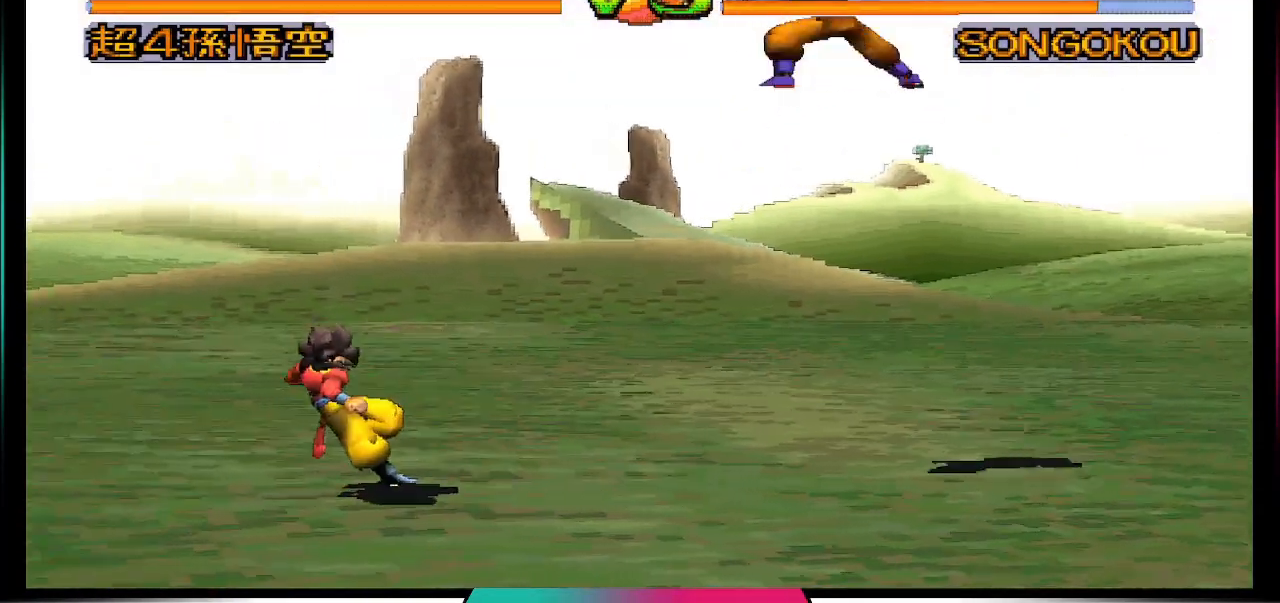
{"buttons": ["DPAD_LEFT"], "left_stick": "center", "right_stick": "center", "events": [[333, "DPAD_LEFT", "up"], [467, "DPAD_LEFT", "down"]]}
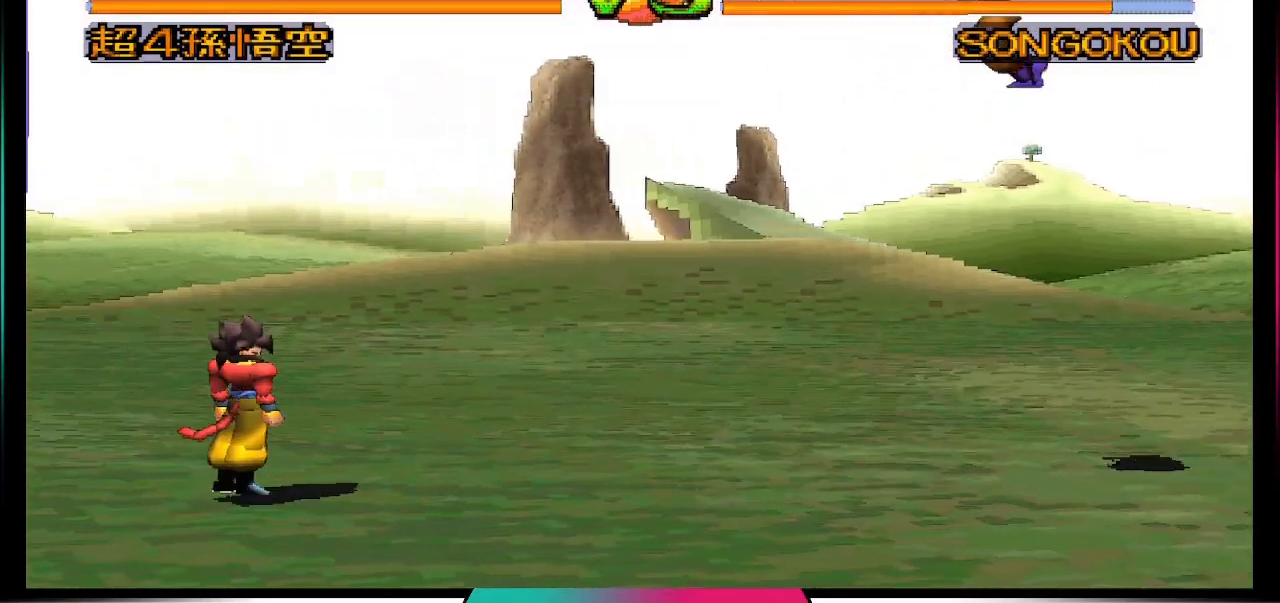
{"buttons": ["DPAD_RIGHT"], "left_stick": "center", "right_stick": "center", "events": [[100, "DPAD_DOWN", "down"], [133, "DPAD_LEFT", "up"], [233, "DPAD_DOWN", "up"], [267, "DPAD_RIGHT", "down"]]}
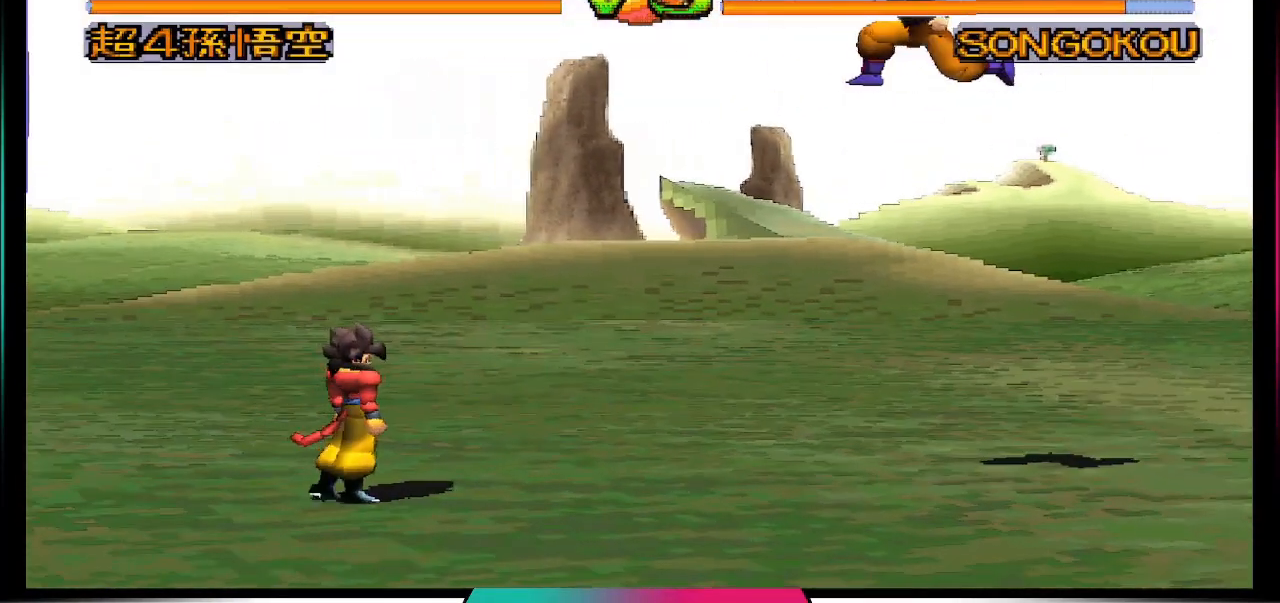
{"buttons": [], "left_stick": "center", "right_stick": "center", "events": [[33, "DPAD_RIGHT", "up"], [67, "TRIANGLE", "down"], [233, "TRIANGLE", "up"]]}
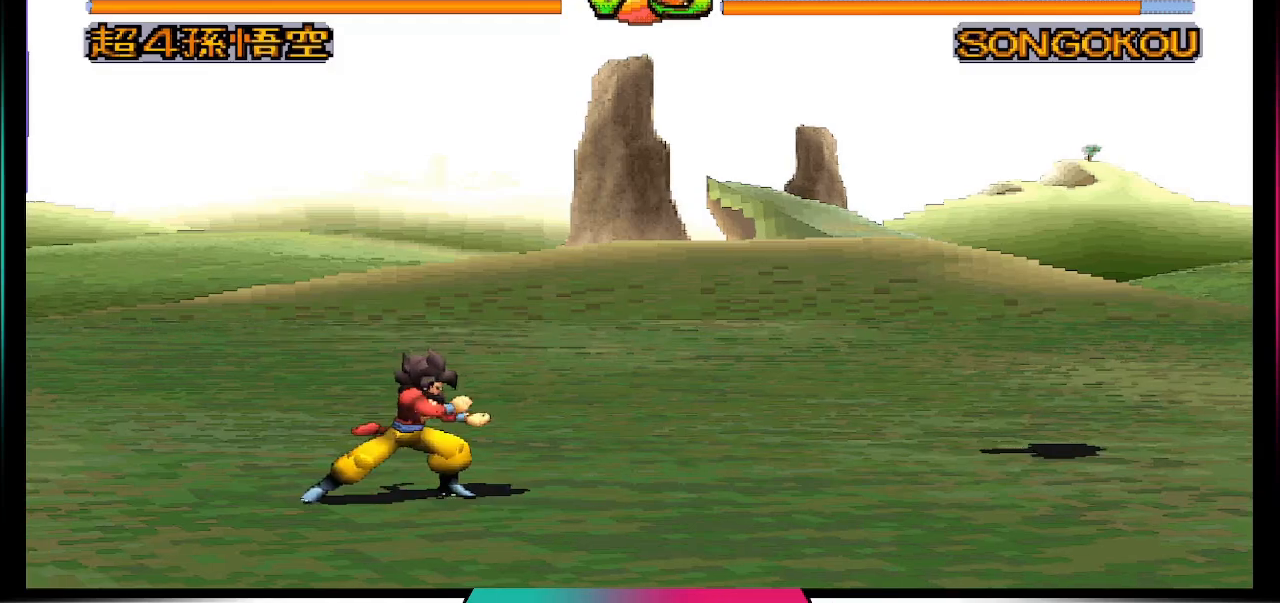
{"buttons": [], "left_stick": "center", "right_stick": "center", "events": []}
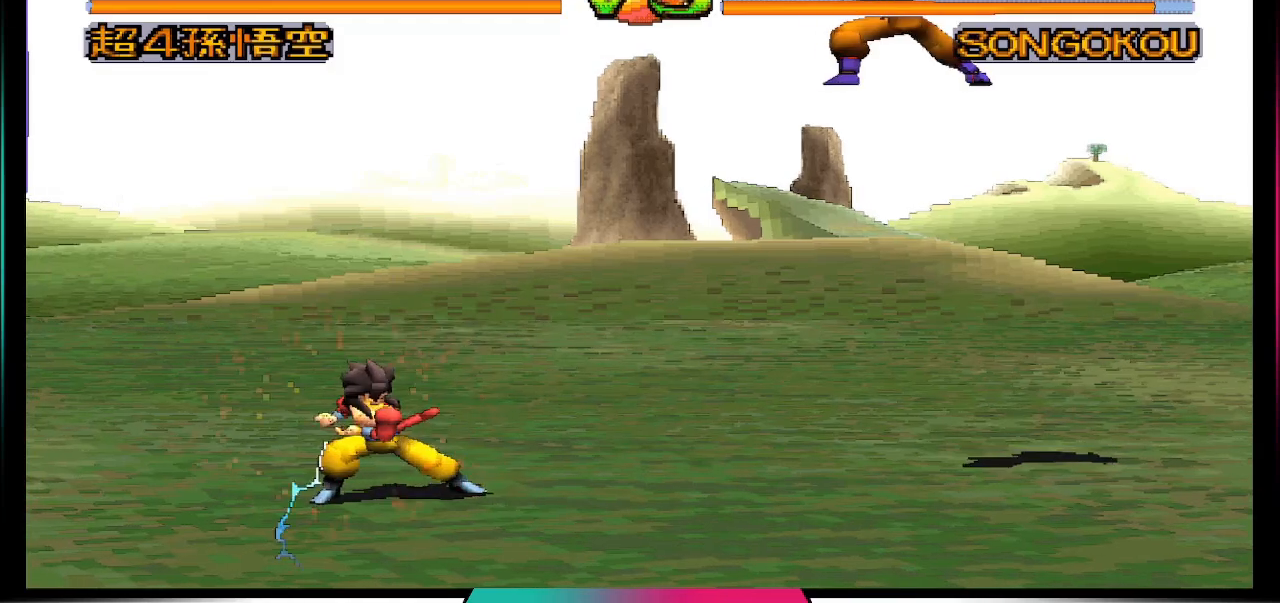
{"buttons": [], "left_stick": "center", "right_stick": "center", "events": []}
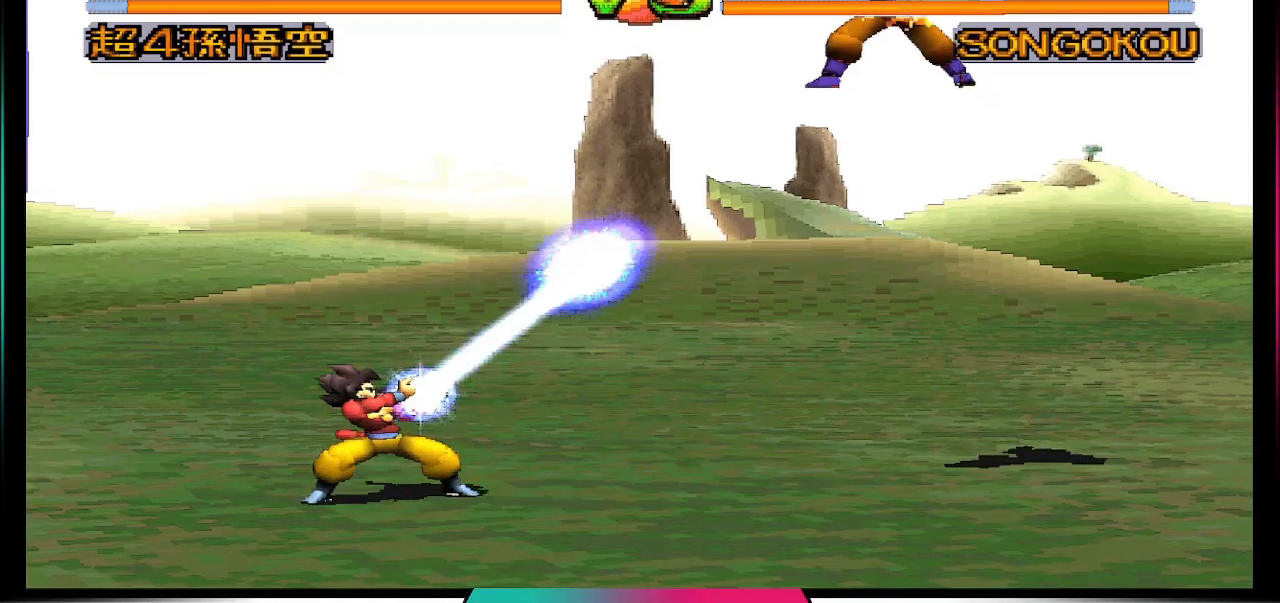
{"buttons": [], "left_stick": "center", "right_stick": "center", "events": []}
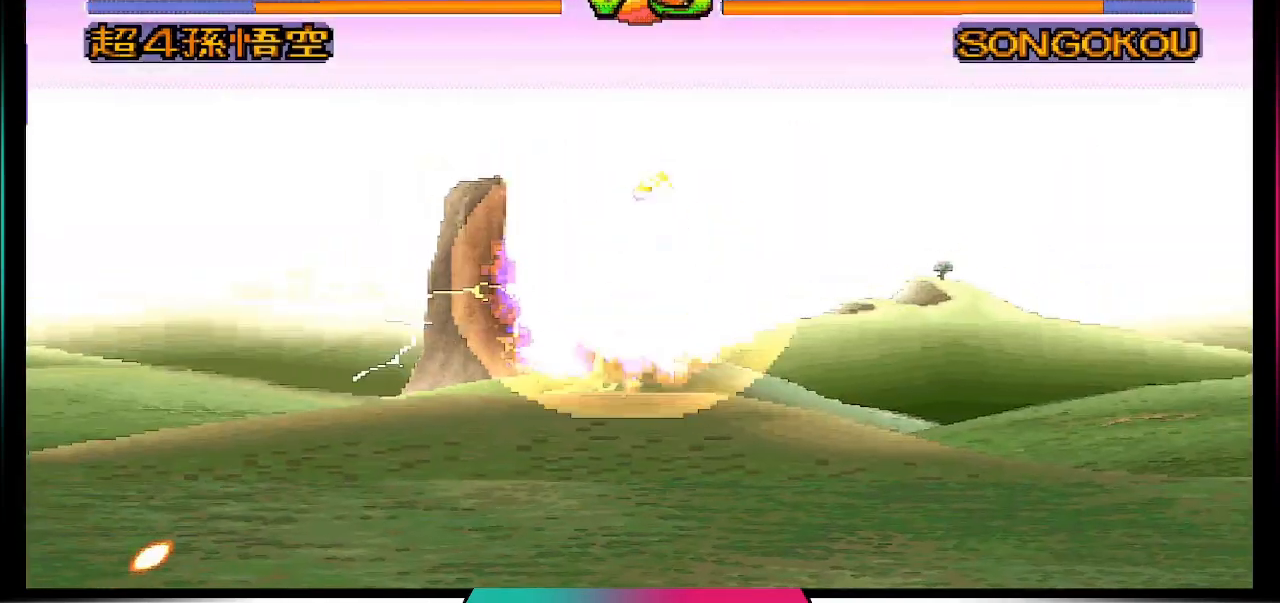
{"buttons": ["CROSS"], "left_stick": "center", "right_stick": "center", "events": [[467, "CROSS", "down"]]}
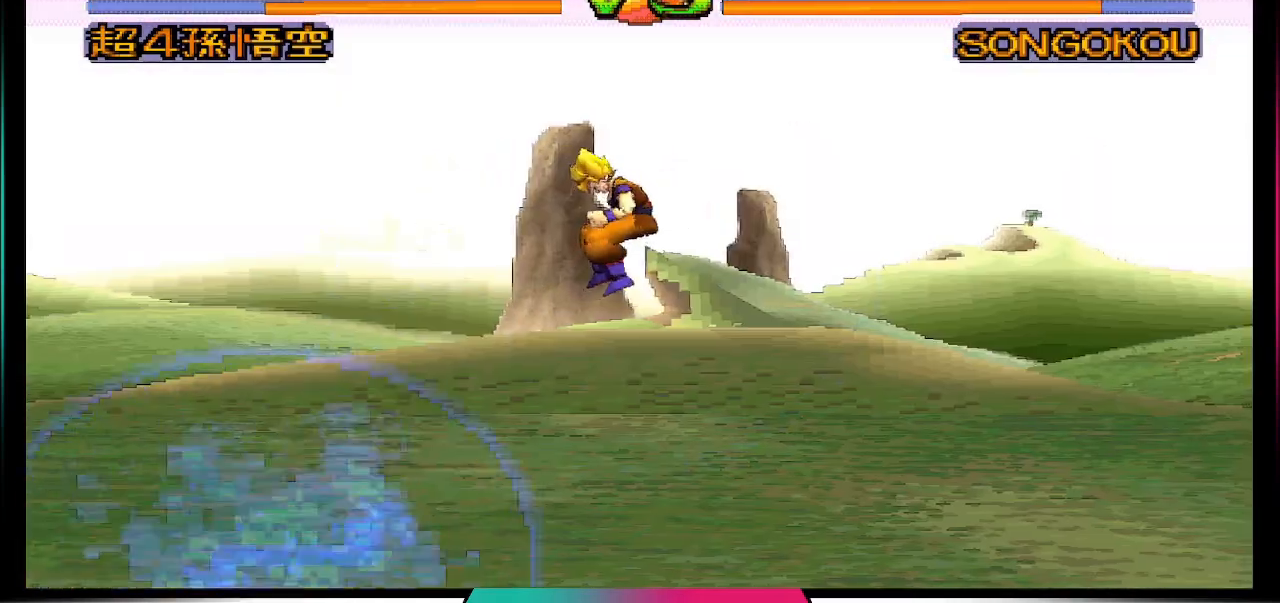
{"buttons": ["CROSS", "SQUARE"], "left_stick": "center", "right_stick": "center", "events": [[33, "SQUARE", "down"]]}
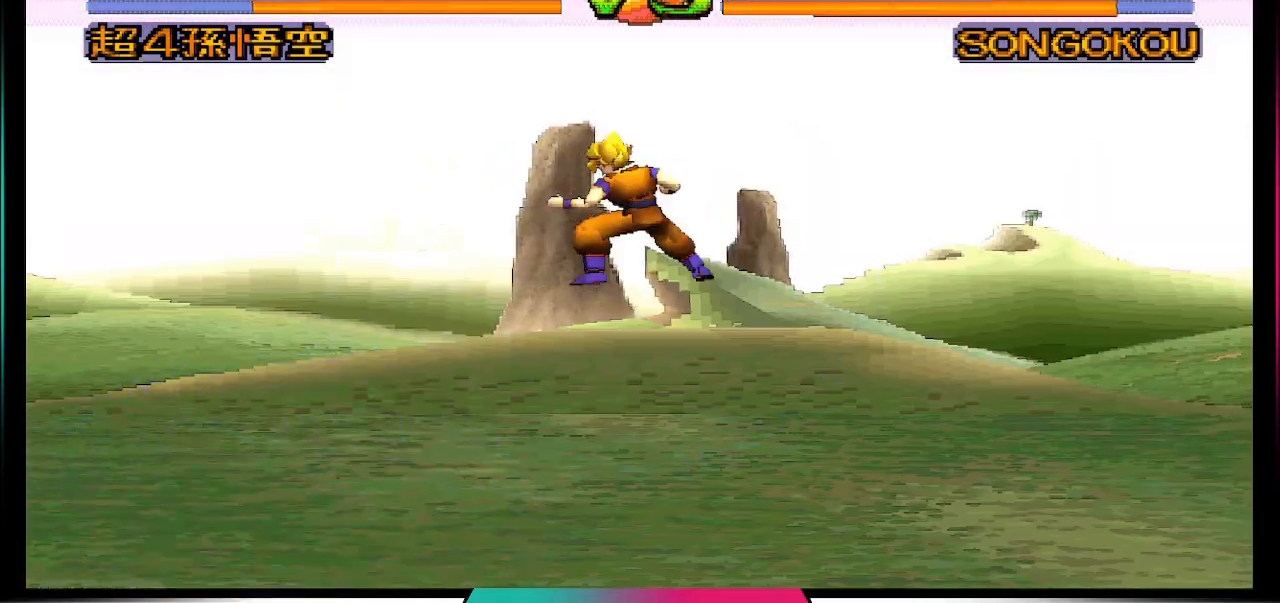
{"buttons": ["CROSS", "SQUARE"], "left_stick": "center", "right_stick": "center", "events": []}